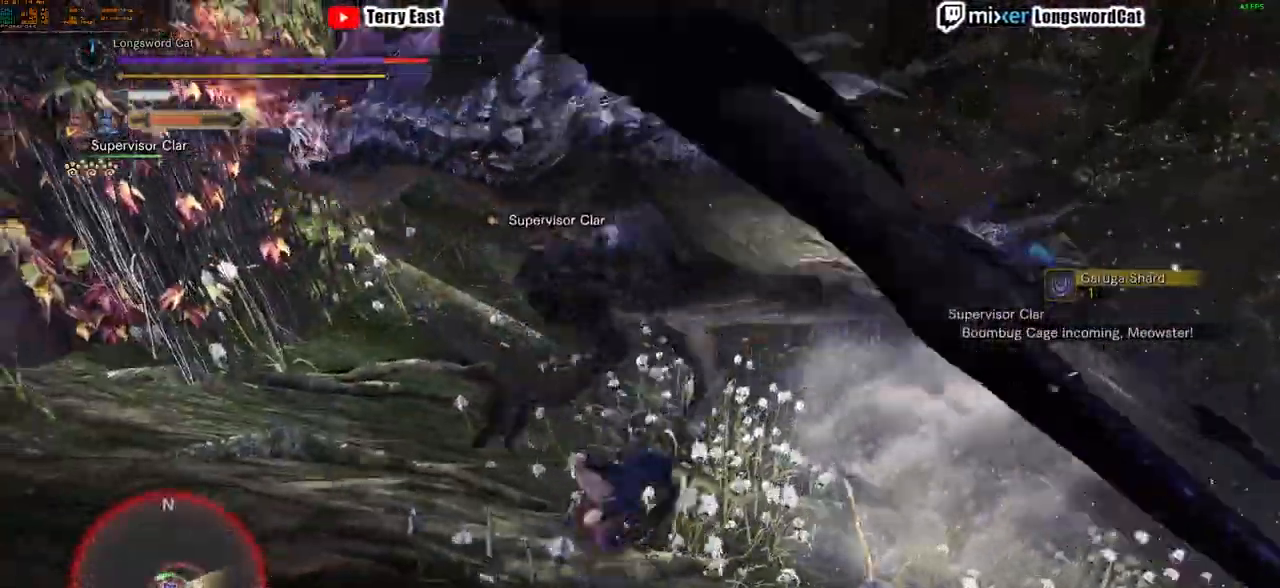
Gameplay with a controller (PlayStation layout); each line is a JSON object with the inputs held at the frame after it. "events" lists button and stick changes between this image and that frame as [ms after this image, input, new state], when the widget could be followed in between. Not read: CROSS.
{"buttons": ["DPAD_LEFT"], "left_stick": "center", "right_stick": "center", "events": [[50, "DPAD_LEFT", "down"], [233, "CIRCLE", "down"], [233, "TRIANGLE", "down"], [283, "CIRCLE", "up"], [283, "TRIANGLE", "up"]]}
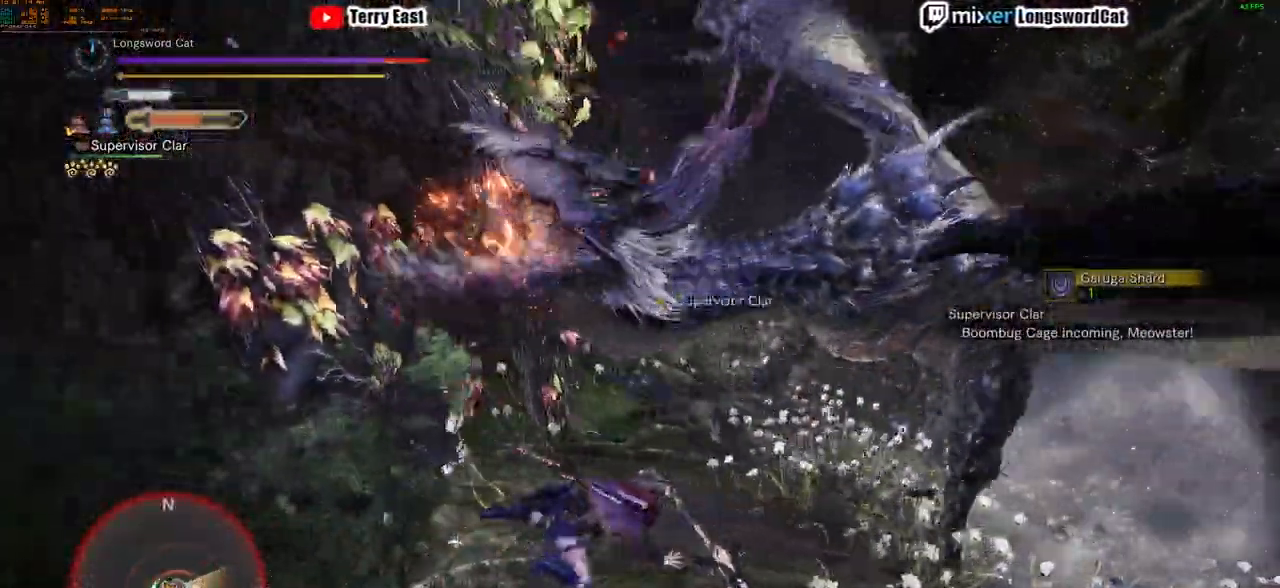
{"buttons": [], "left_stick": "right", "right_stick": "center", "events": [[84, "DPAD_LEFT", "up"], [301, "left_stick", "right"]]}
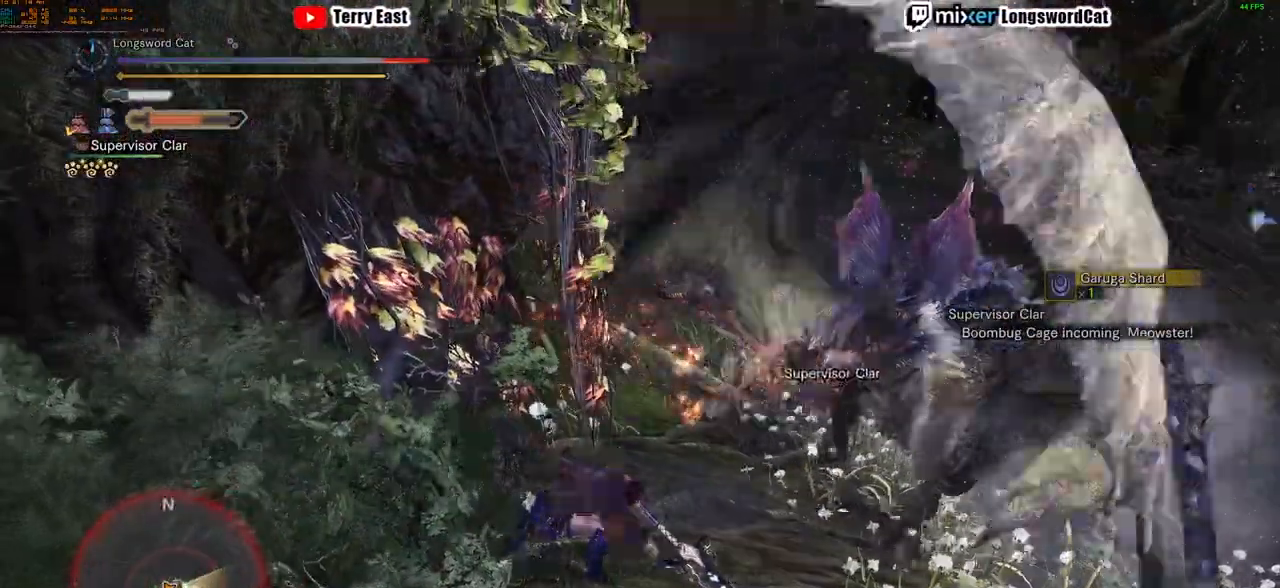
{"buttons": [], "left_stick": "right", "right_stick": "center", "events": []}
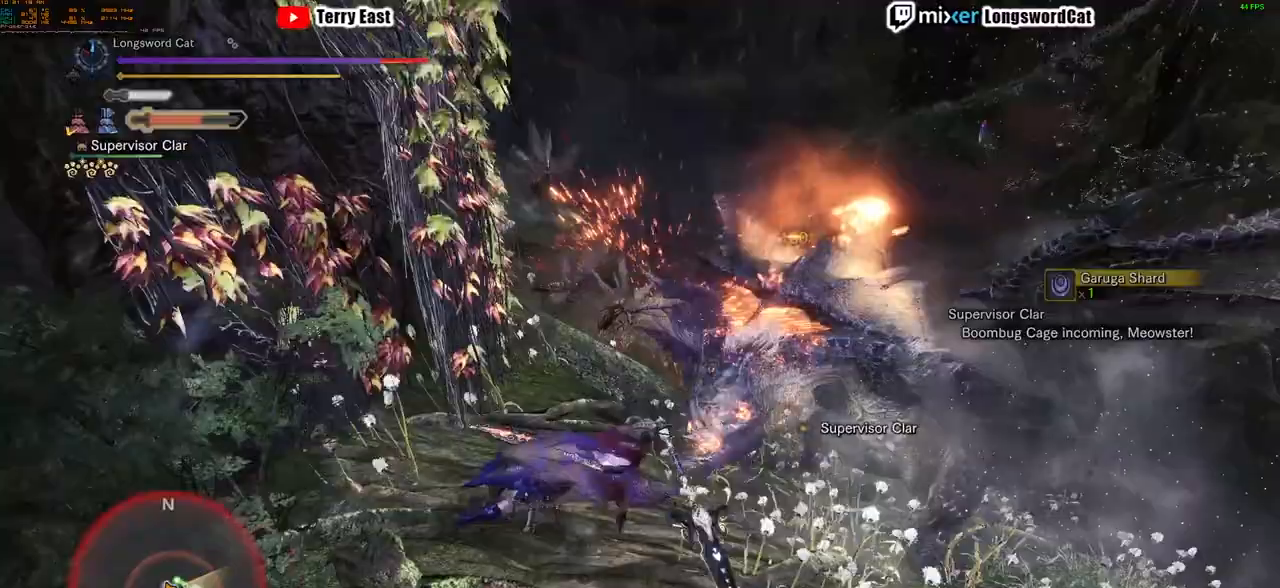
{"buttons": [], "left_stick": "right", "right_stick": "center", "events": []}
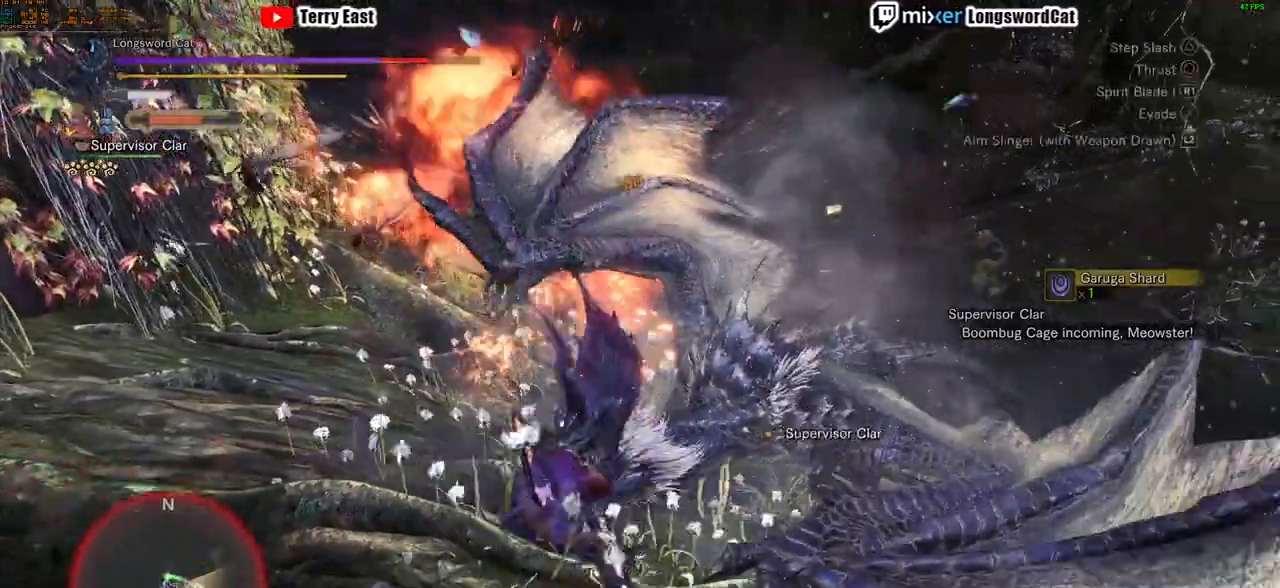
{"buttons": [], "left_stick": "up", "right_stick": "center", "events": [[200, "CIRCLE", "down"], [217, "left_stick", "up"], [317, "CIRCLE", "up"], [383, "CIRCLE", "down"], [484, "CIRCLE", "up"]]}
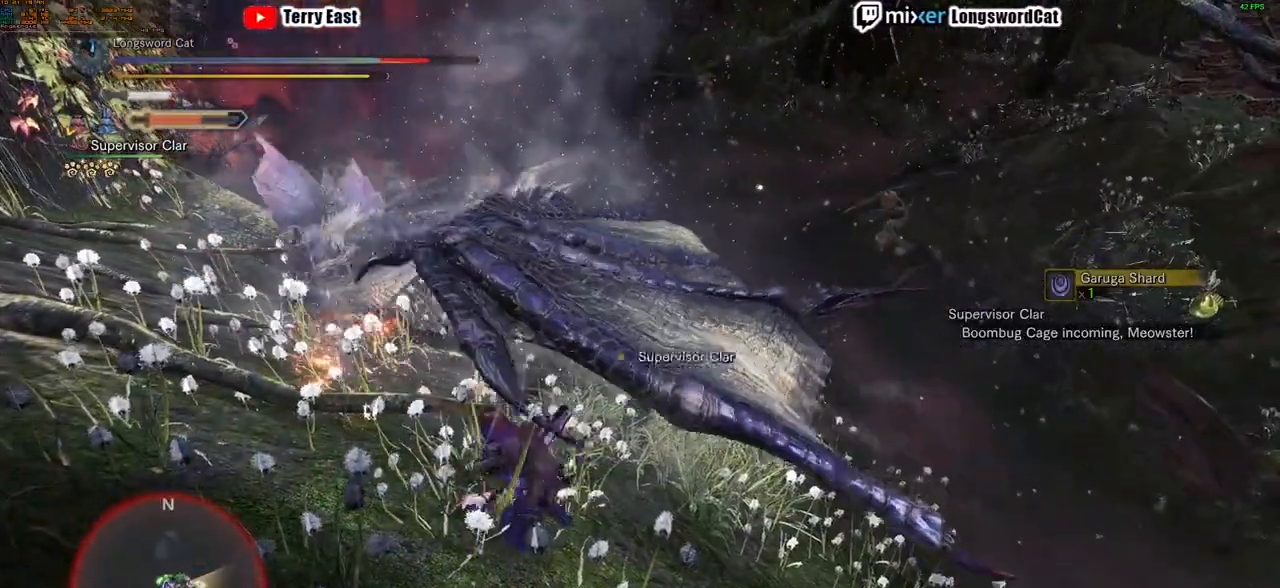
{"buttons": ["TRIANGLE"], "left_stick": "center", "right_stick": "center", "events": [[117, "TRIANGLE", "down"], [150, "left_stick", "center"], [217, "TRIANGLE", "up"], [284, "DPAD_UP", "down"], [301, "TRIANGLE", "down"], [384, "DPAD_UP", "up"], [401, "TRIANGLE", "up"], [484, "TRIANGLE", "down"]]}
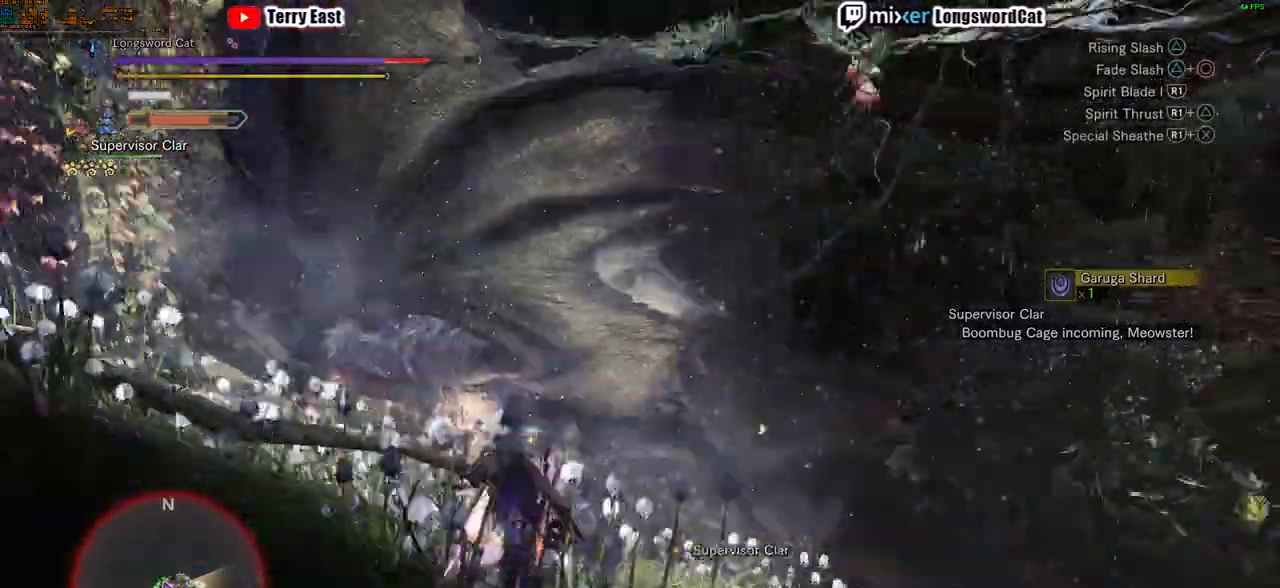
{"buttons": ["R1"], "left_stick": "center", "right_stick": "center"}
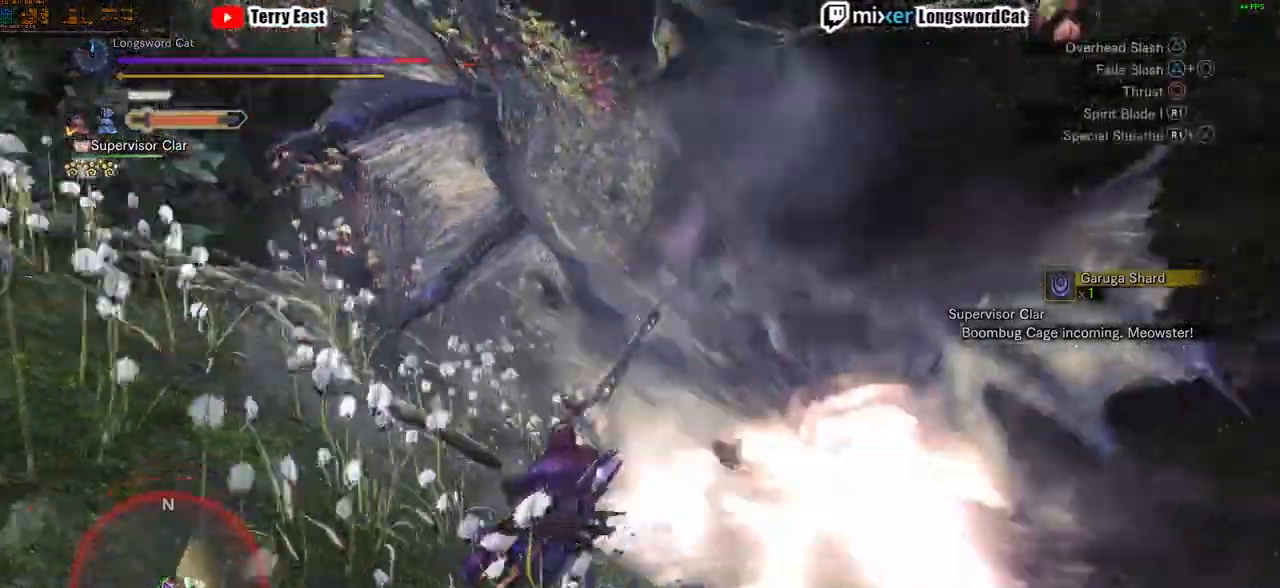
{"buttons": ["TRIANGLE"], "left_stick": "center", "right_stick": "center", "events": [[50, "R1", "up"], [116, "R1", "down"], [166, "DPAD_RIGHT", "down"], [216, "R1", "up"], [233, "DPAD_RIGHT", "up"], [450, "TRIANGLE", "down"]]}
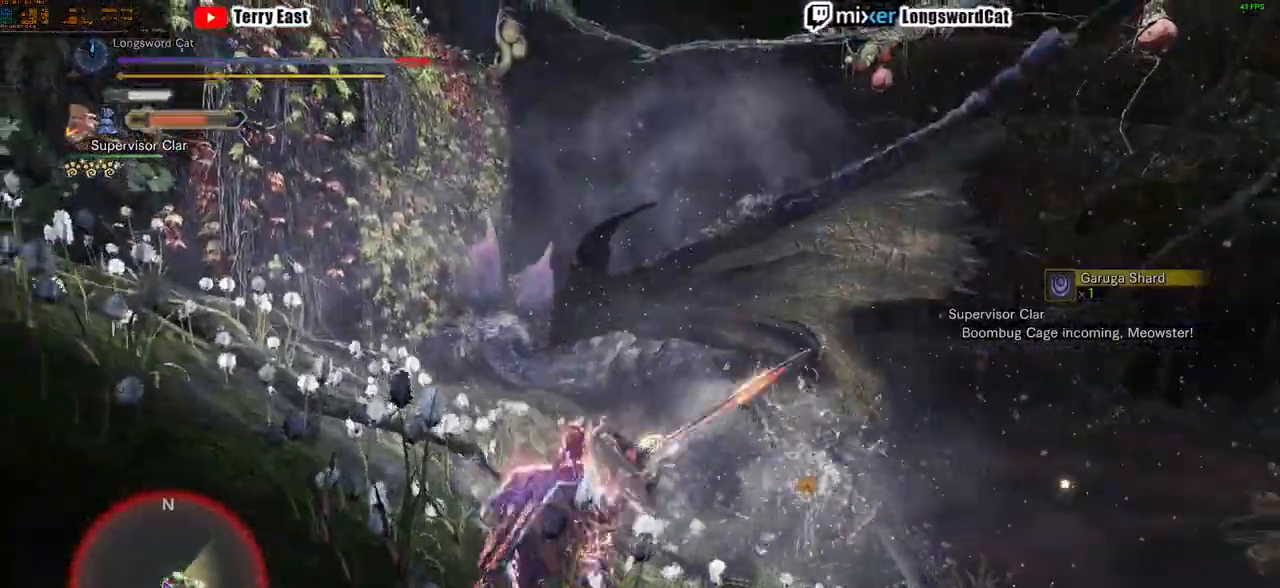
{"buttons": [], "left_stick": "up", "right_stick": "center", "events": [[50, "TRIANGLE", "up"], [100, "left_stick", "up-right"], [367, "TRIANGLE", "down"], [467, "TRIANGLE", "up"], [467, "left_stick", "up"]]}
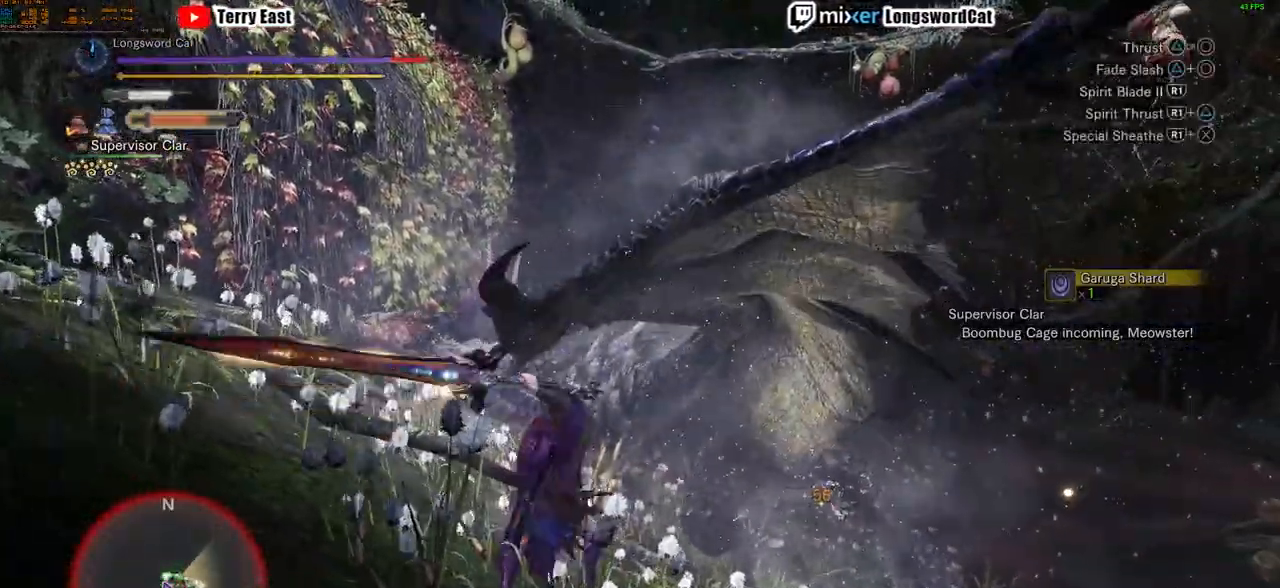
{"buttons": ["TRIANGLE"], "left_stick": "center", "right_stick": "center", "events": [[66, "TRIANGLE", "down"], [150, "TRIANGLE", "up"], [166, "left_stick", "center"], [250, "TRIANGLE", "down"], [350, "TRIANGLE", "up"], [433, "TRIANGLE", "down"]]}
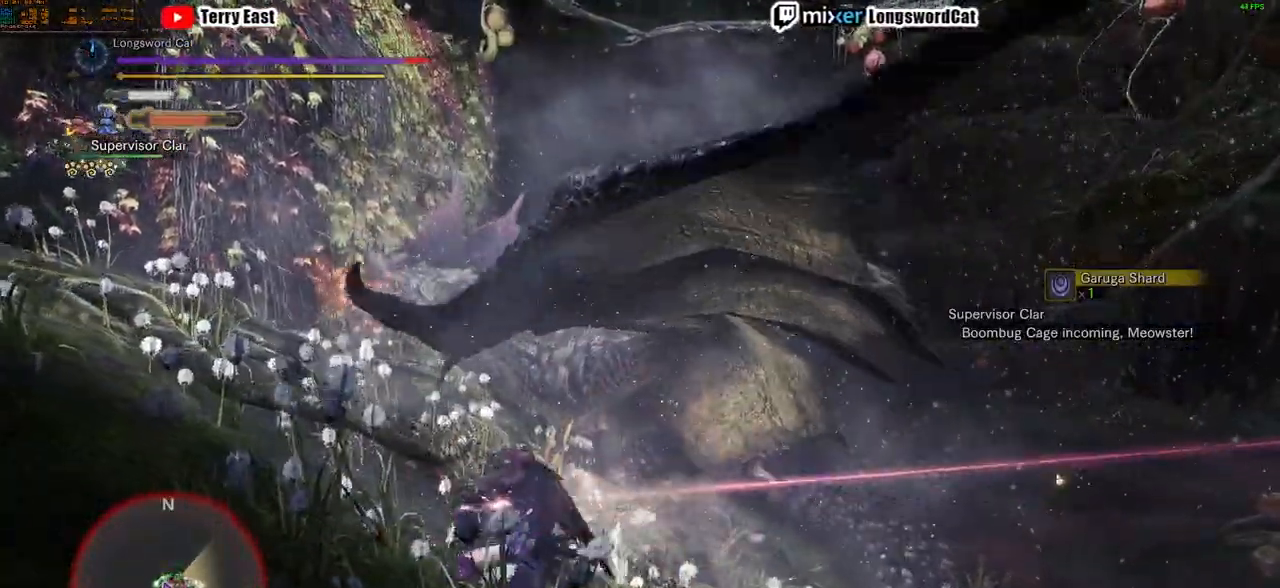
{"buttons": ["R1"], "left_stick": "center", "right_stick": "center", "events": [[33, "TRIANGLE", "up"], [284, "R1", "down"], [367, "R1", "up"], [450, "R1", "down"]]}
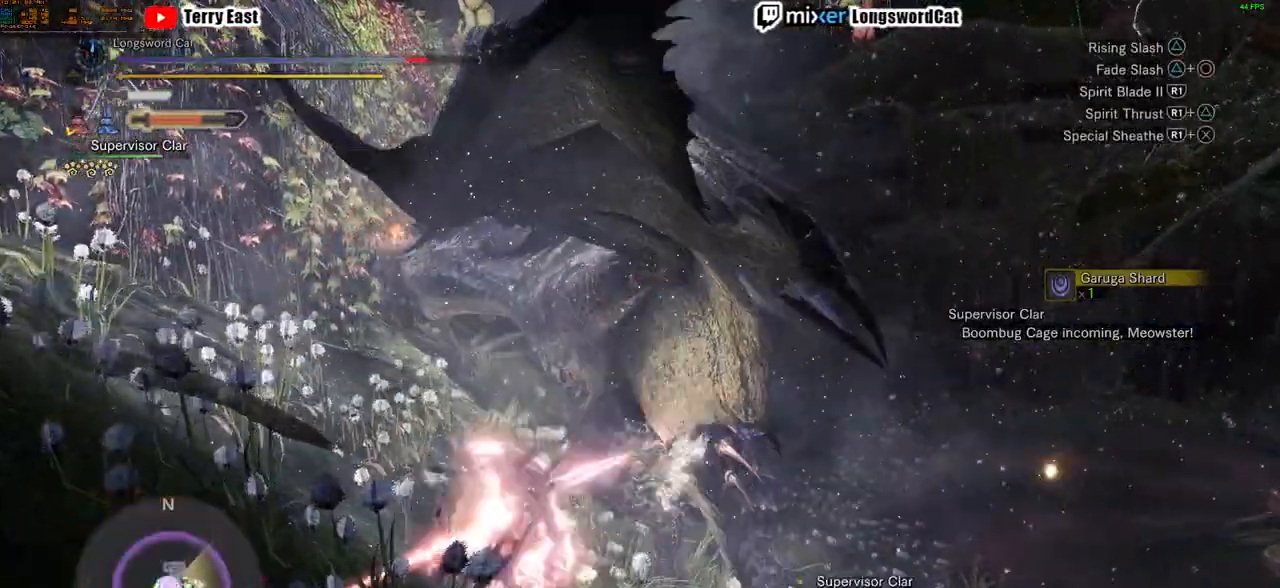
{"buttons": [], "left_stick": "center", "right_stick": "center", "events": [[33, "R1", "up"], [116, "R1", "down"], [183, "R1", "up"], [333, "R1", "down"], [467, "R1", "up"]]}
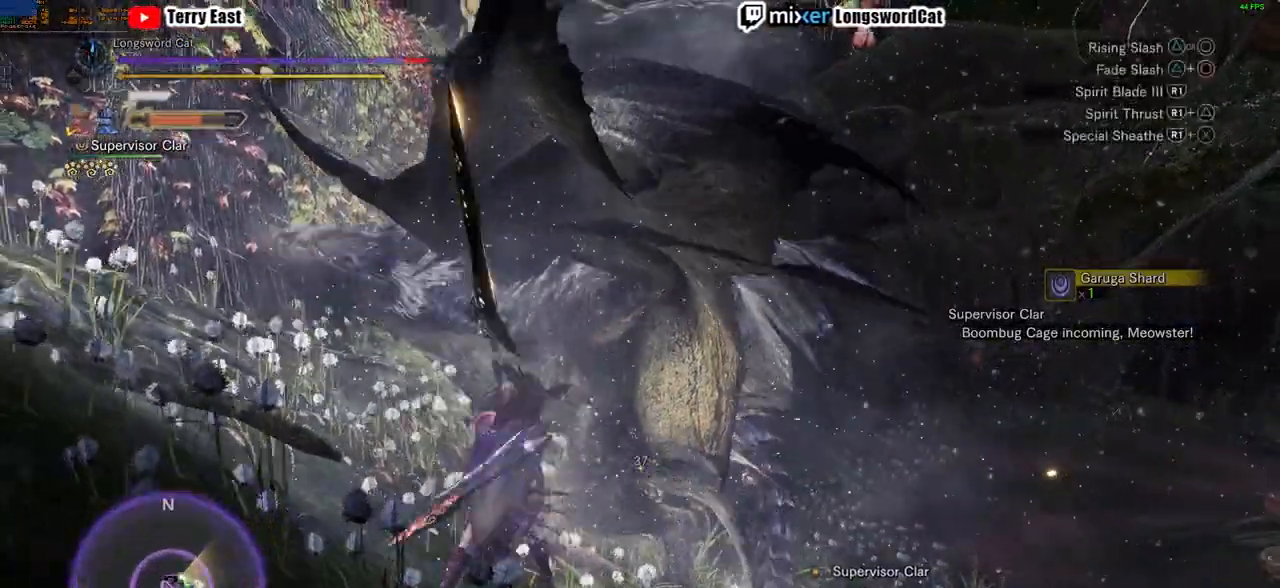
{"buttons": [], "left_stick": "center", "right_stick": "center", "events": [[50, "R1", "down"], [133, "R1", "up"], [217, "R1", "down"], [317, "R1", "up"], [384, "R1", "down"], [484, "R1", "up"]]}
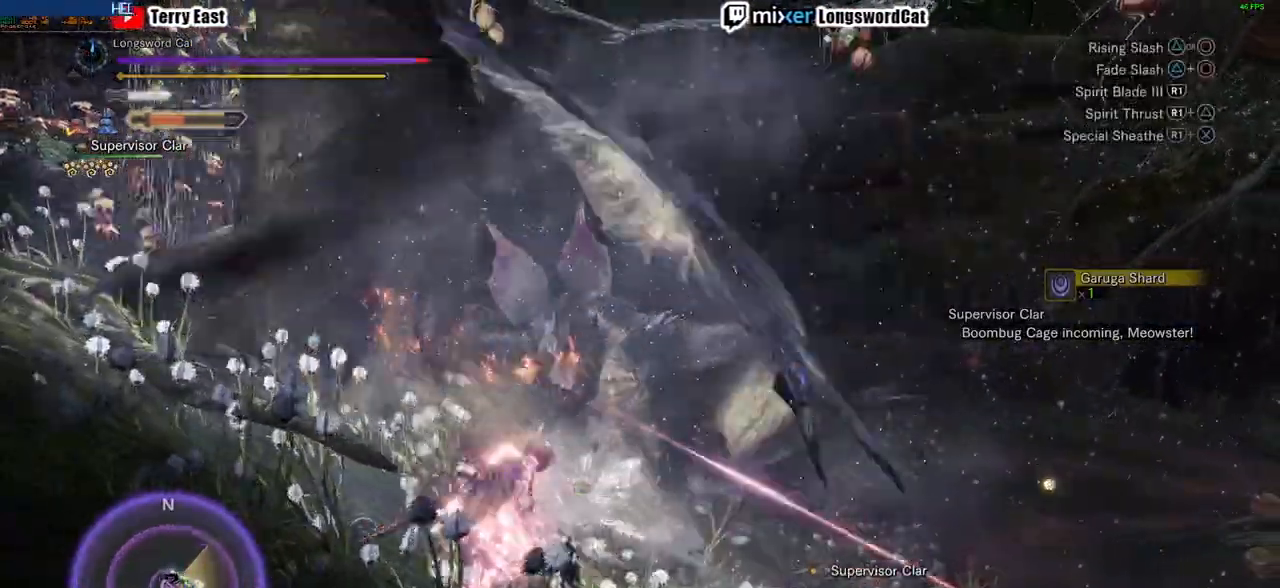
{"buttons": ["R1"], "left_stick": "center", "right_stick": "center", "events": [[66, "R1", "down"], [150, "R1", "up"], [216, "DPAD_RIGHT", "down"], [250, "R1", "down"], [283, "DPAD_RIGHT", "up"], [333, "R1", "up"], [433, "R1", "down"]]}
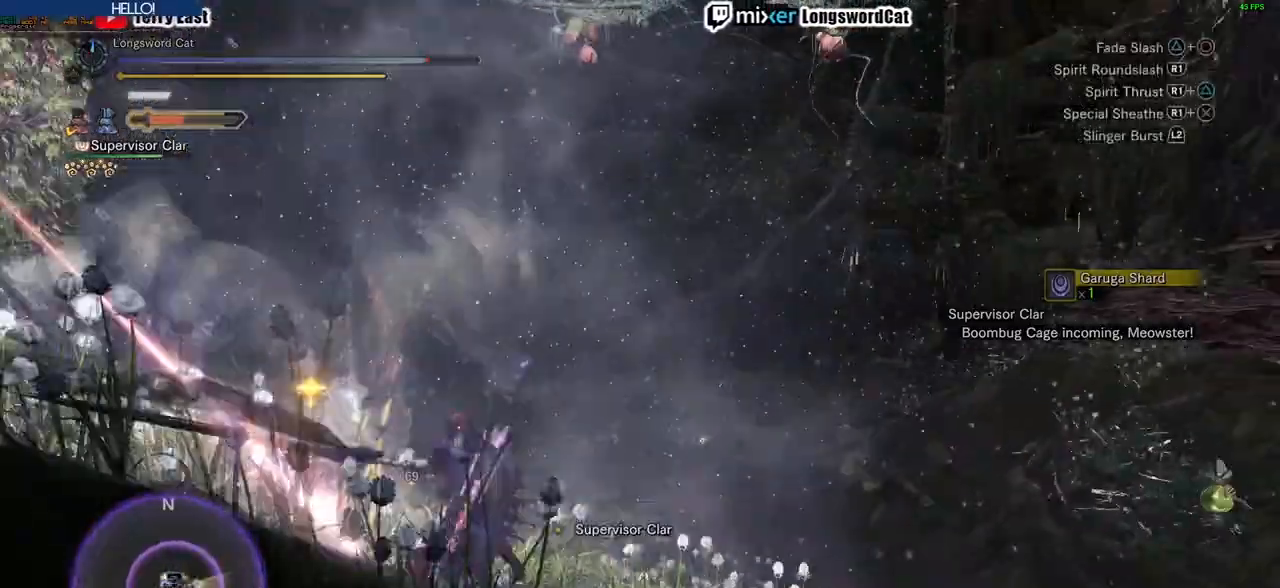
{"buttons": [], "left_stick": "center", "right_stick": "center", "events": [[17, "R1", "up"], [83, "R1", "down"], [150, "DPAD_LEFT", "down"], [184, "R1", "up"], [267, "DPAD_LEFT", "up"]]}
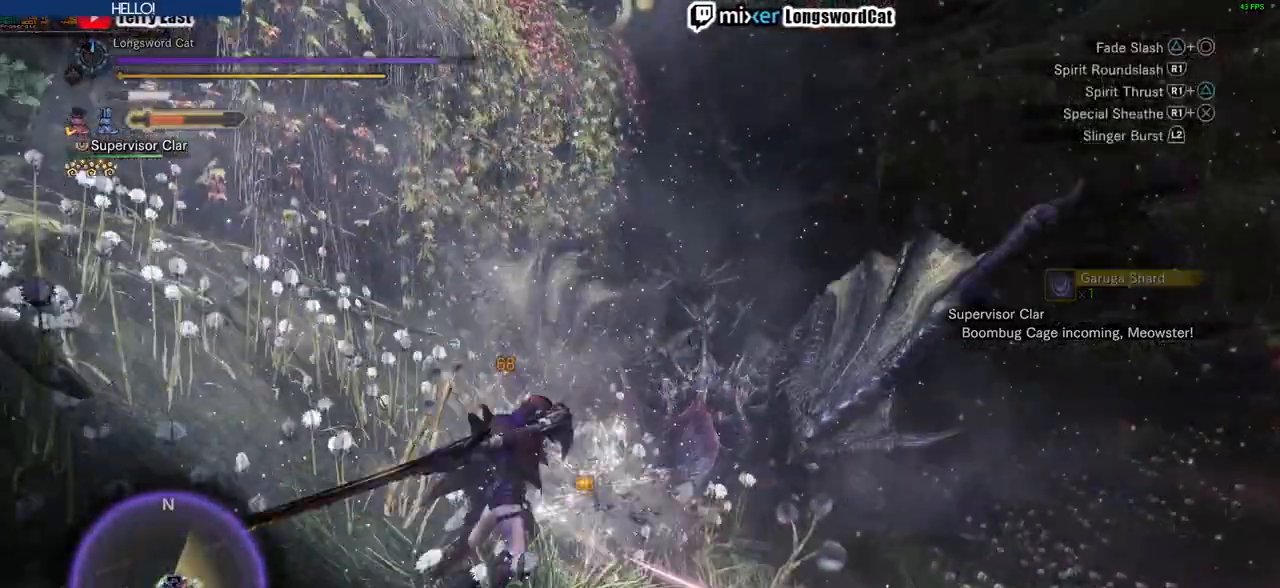
{"buttons": [], "left_stick": "center", "right_stick": "center", "events": [[133, "DPAD_RIGHT", "down"], [166, "DPAD_RIGHT", "up"]]}
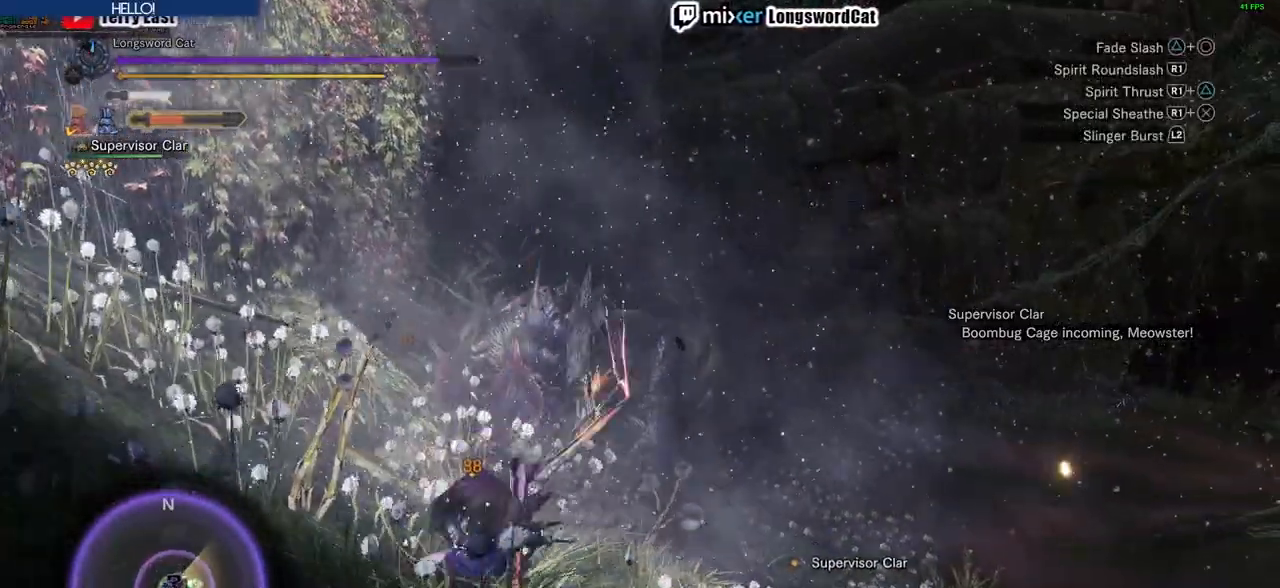
{"buttons": ["R1"], "left_stick": "up", "right_stick": "center", "events": [[67, "R1", "down"], [117, "R1", "up"], [184, "R1", "down"], [284, "R1", "up"], [284, "left_stick", "up"], [367, "R1", "down"], [450, "R1", "up"], [501, "R1", "down"]]}
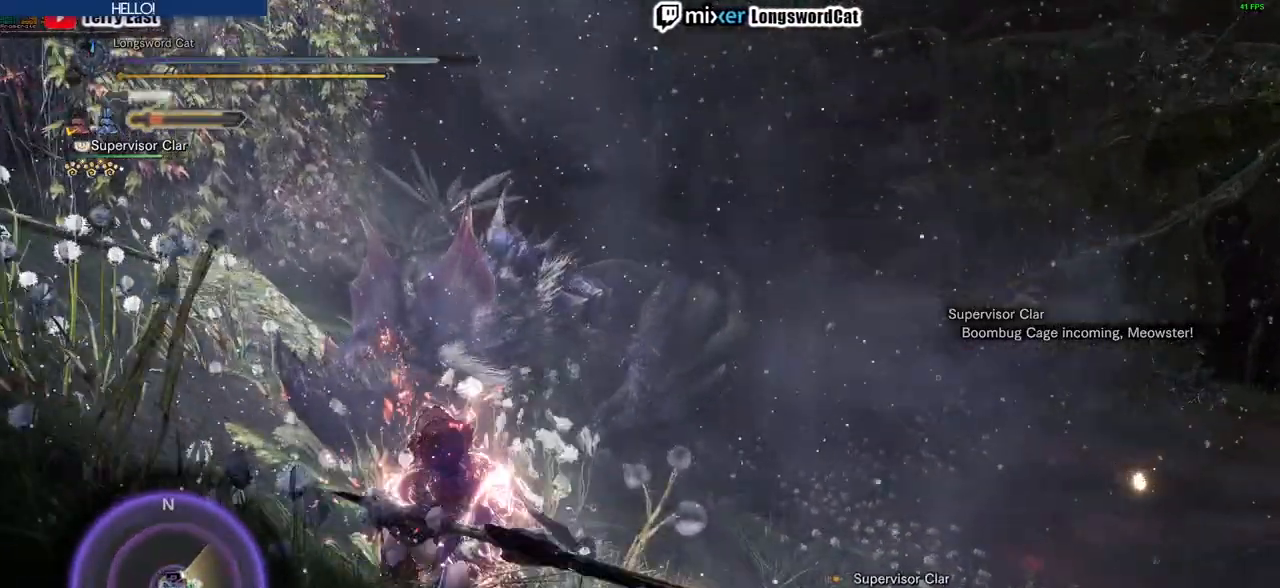
{"buttons": [], "left_stick": "up", "right_stick": "center", "events": [[133, "R1", "up"], [200, "R1", "down"], [300, "R1", "up"], [333, "L1", "down"], [383, "R1", "down"], [450, "L1", "up"], [483, "R1", "up"]]}
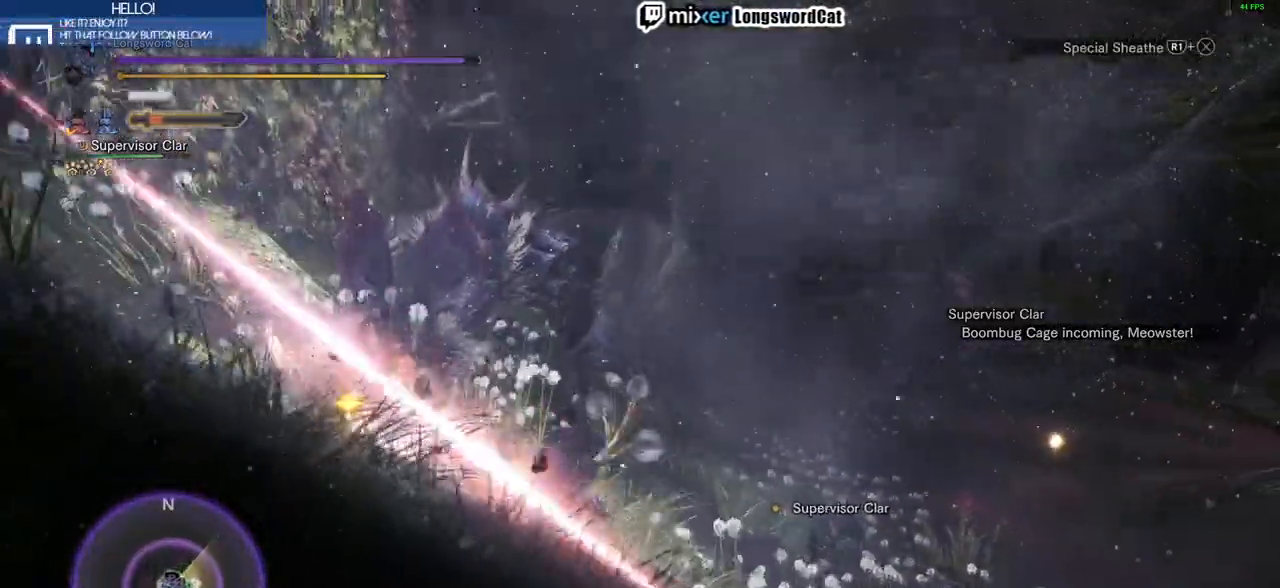
{"buttons": [], "left_stick": "center", "right_stick": "center", "events": [[33, "L1", "down"], [50, "R1", "down"], [134, "L1", "up"], [150, "R1", "up"], [200, "L1", "down"], [200, "R1", "down"], [284, "R1", "up"], [300, "L1", "up"], [450, "left_stick", "center"]]}
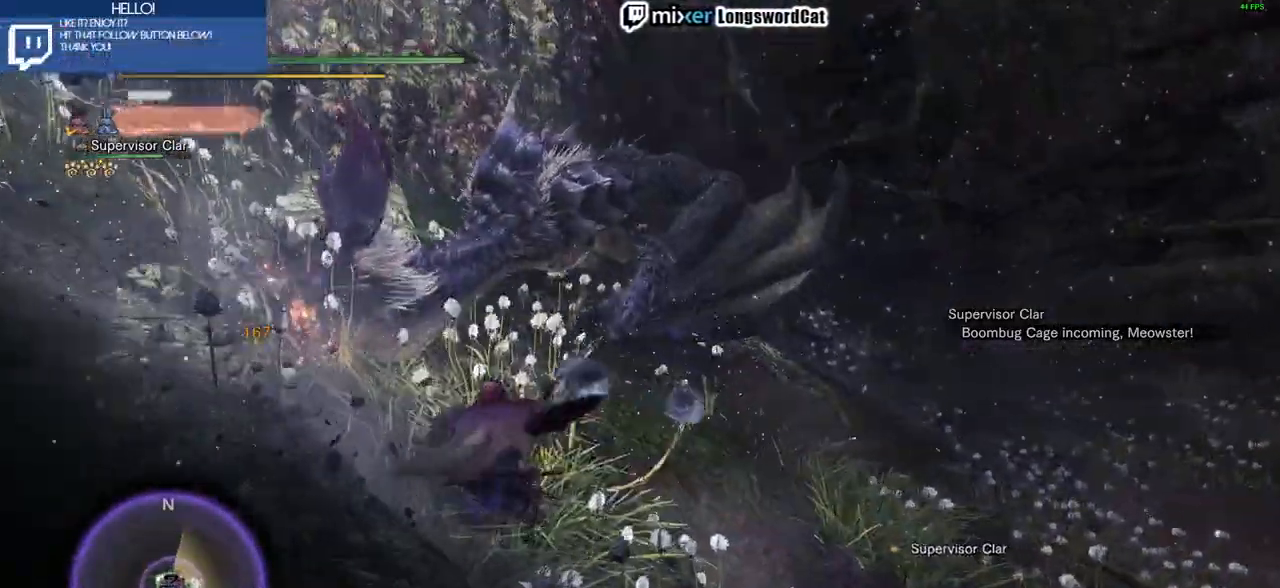
{"buttons": [], "left_stick": "center", "right_stick": "center", "events": []}
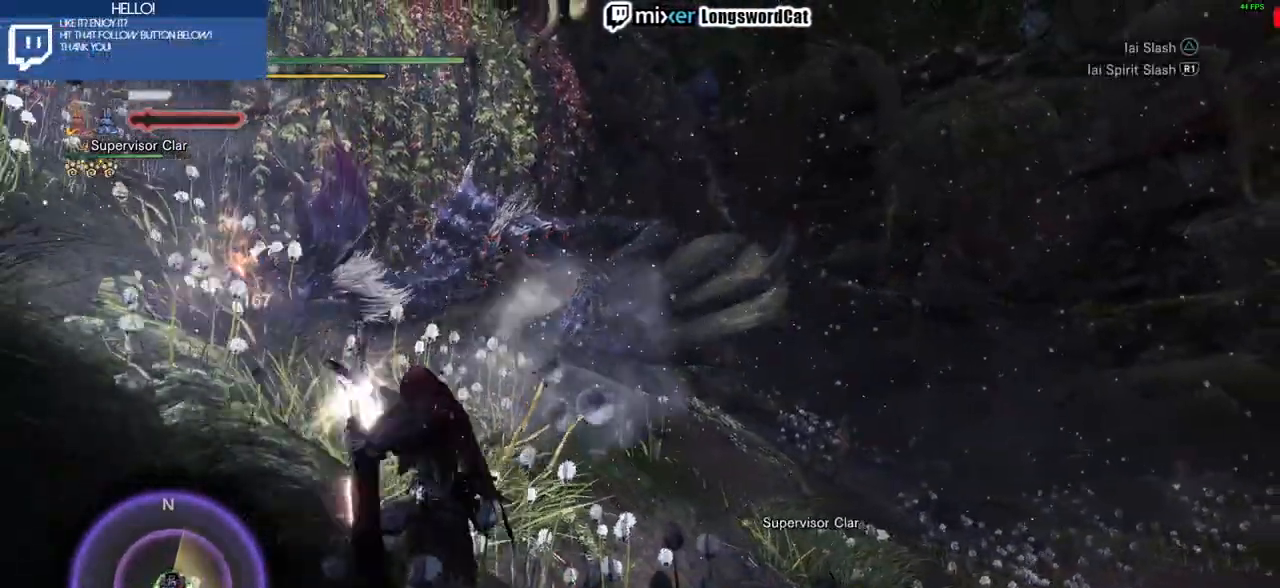
{"buttons": ["TRIANGLE"], "left_stick": "center", "right_stick": "center", "events": [[133, "TRIANGLE", "down"], [200, "TRIANGLE", "up"], [284, "TRIANGLE", "down"], [400, "TRIANGLE", "up"], [467, "TRIANGLE", "down"]]}
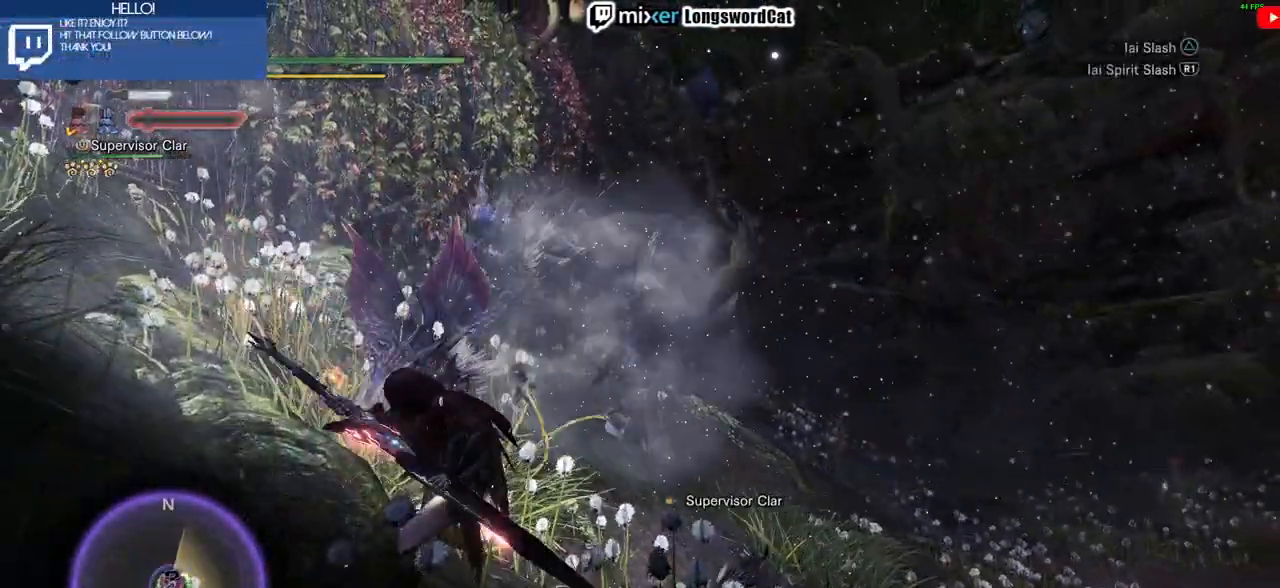
{"buttons": [], "left_stick": "center", "right_stick": "center", "events": [[33, "TRIANGLE", "up"], [133, "TRIANGLE", "down"], [233, "TRIANGLE", "up"], [333, "TRIANGLE", "down"], [383, "TRIANGLE", "up"]]}
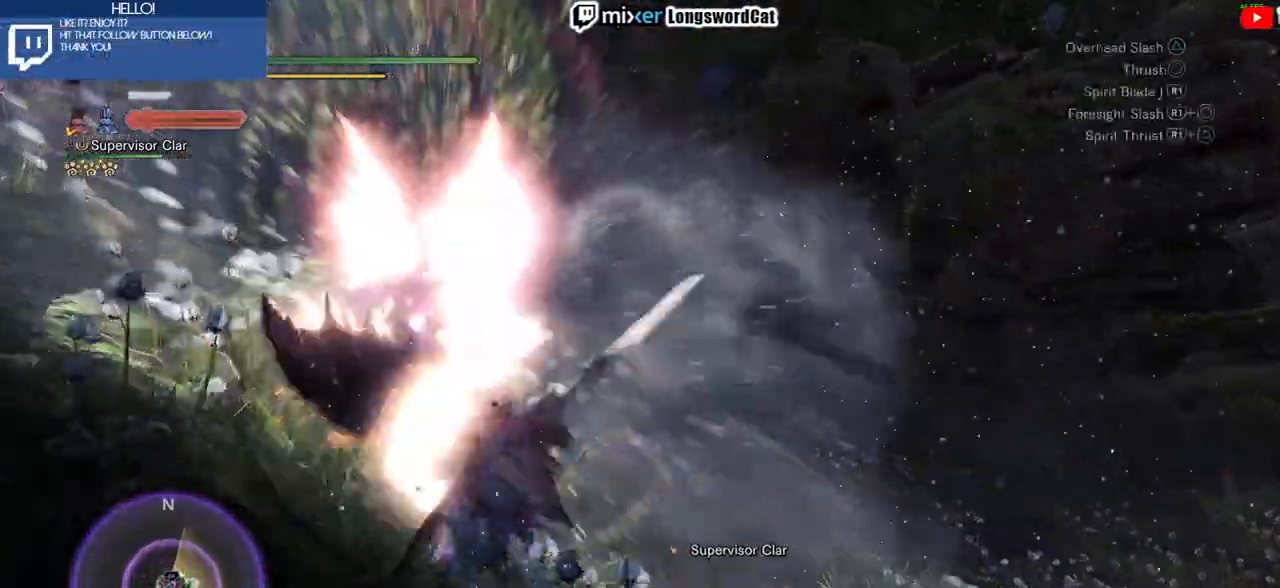
{"buttons": ["TRIANGLE", "R1"], "left_stick": "up-right", "right_stick": "center", "events": [[33, "TRIANGLE", "down"], [83, "R1", "down"], [150, "TRIANGLE", "up"], [200, "TRIANGLE", "down"], [334, "TRIANGLE", "up"], [384, "TRIANGLE", "down"], [384, "left_stick", "up-right"]]}
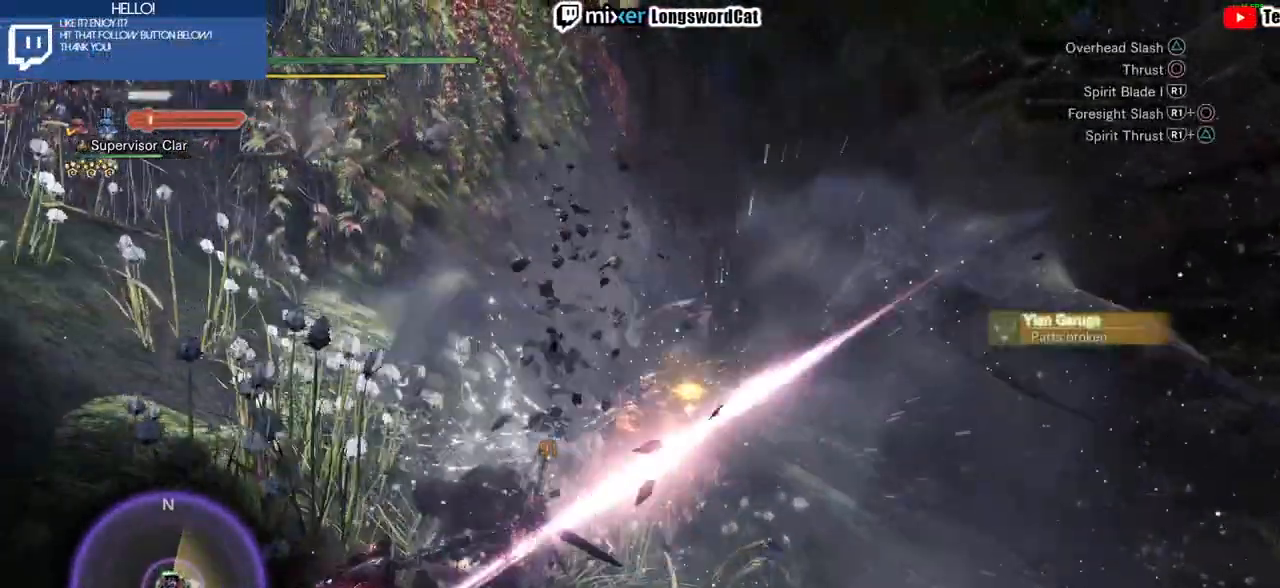
{"buttons": ["TRIANGLE", "R1"], "left_stick": "up-right", "right_stick": "center", "events": [[33, "TRIANGLE", "up"], [33, "left_stick", "center"], [50, "TRIANGLE", "down"], [166, "TRIANGLE", "up"], [200, "left_stick", "up-right"], [216, "TRIANGLE", "down"], [317, "TRIANGLE", "up"], [400, "TRIANGLE", "down"]]}